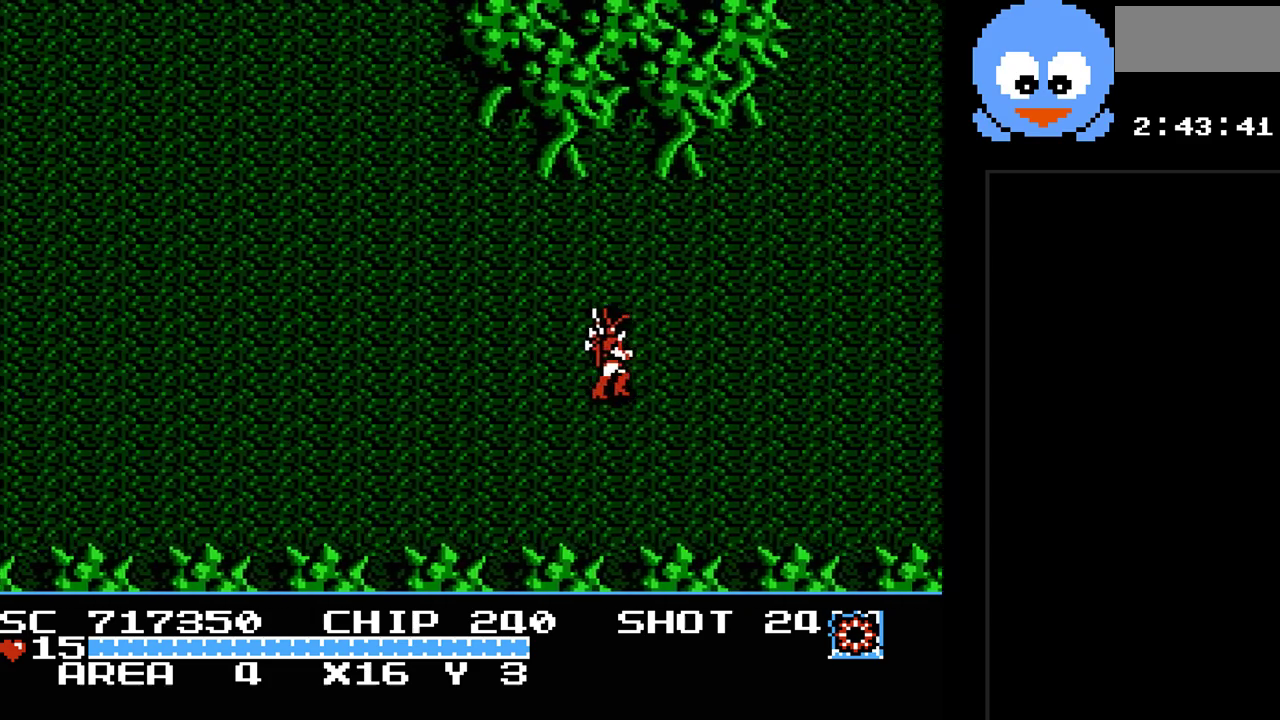
Gameplay with a controller (Nintendo layout); each line is a JSON object with the inputs held at the frame after it. "events" lists button and stick changes between this image and that frame as [ms after this image, input, new state], when the widget could be followed in between. Not read: L3 R3.
{"buttons": ["DPAD_RIGHT"], "events": [[100, "DPAD_RIGHT", "down"], [167, "Y", "up"]]}
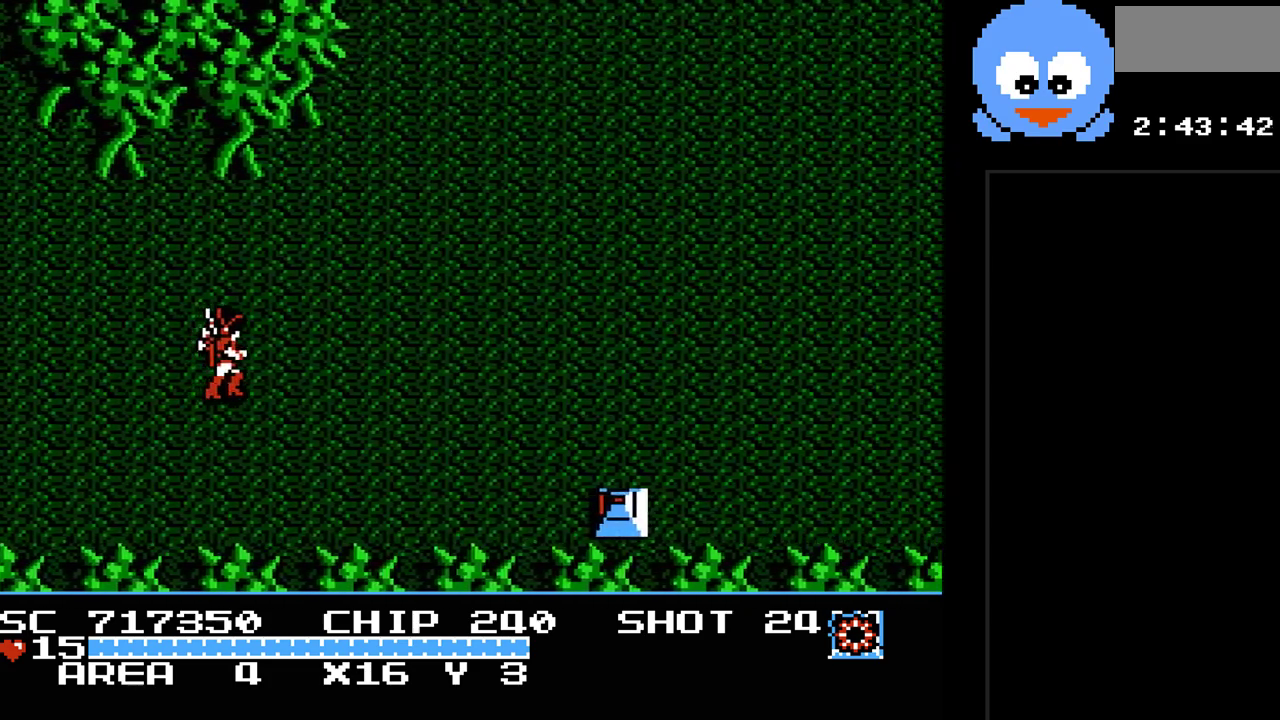
{"buttons": ["DPAD_DOWN", "DPAD_RIGHT"], "events": [[150, "DPAD_DOWN", "down"]]}
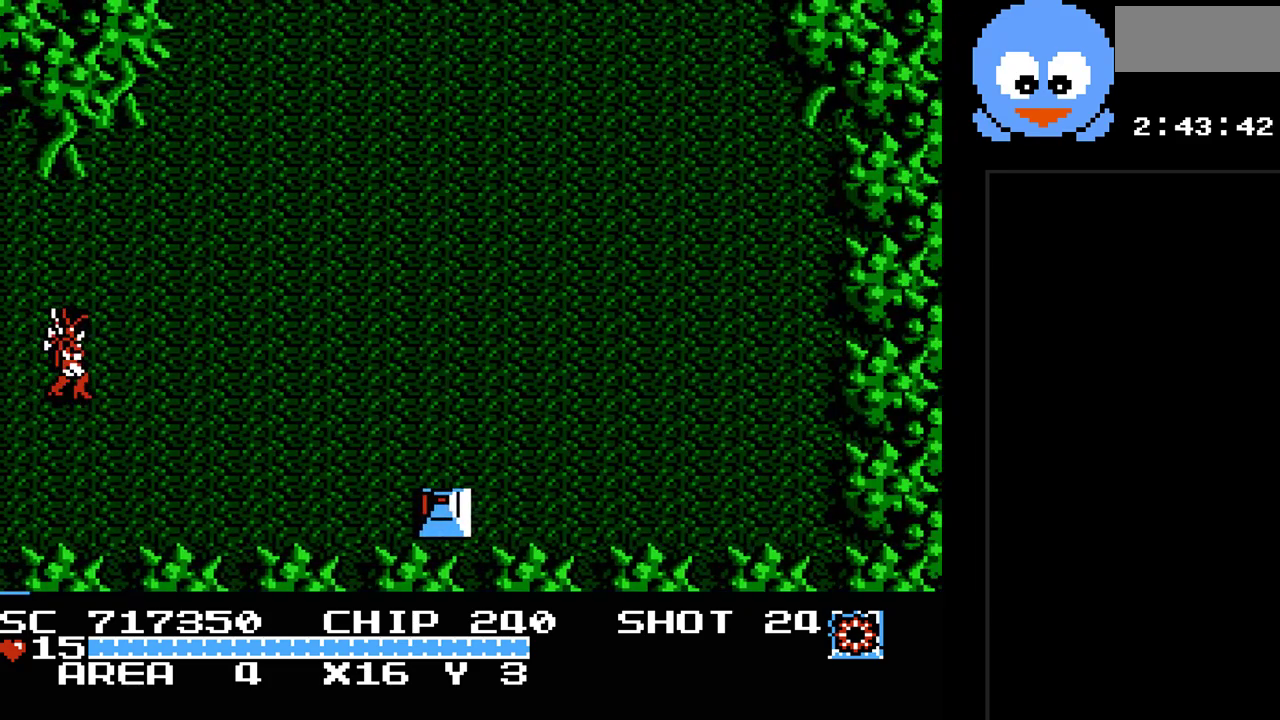
{"buttons": ["DPAD_DOWN", "DPAD_RIGHT"], "events": []}
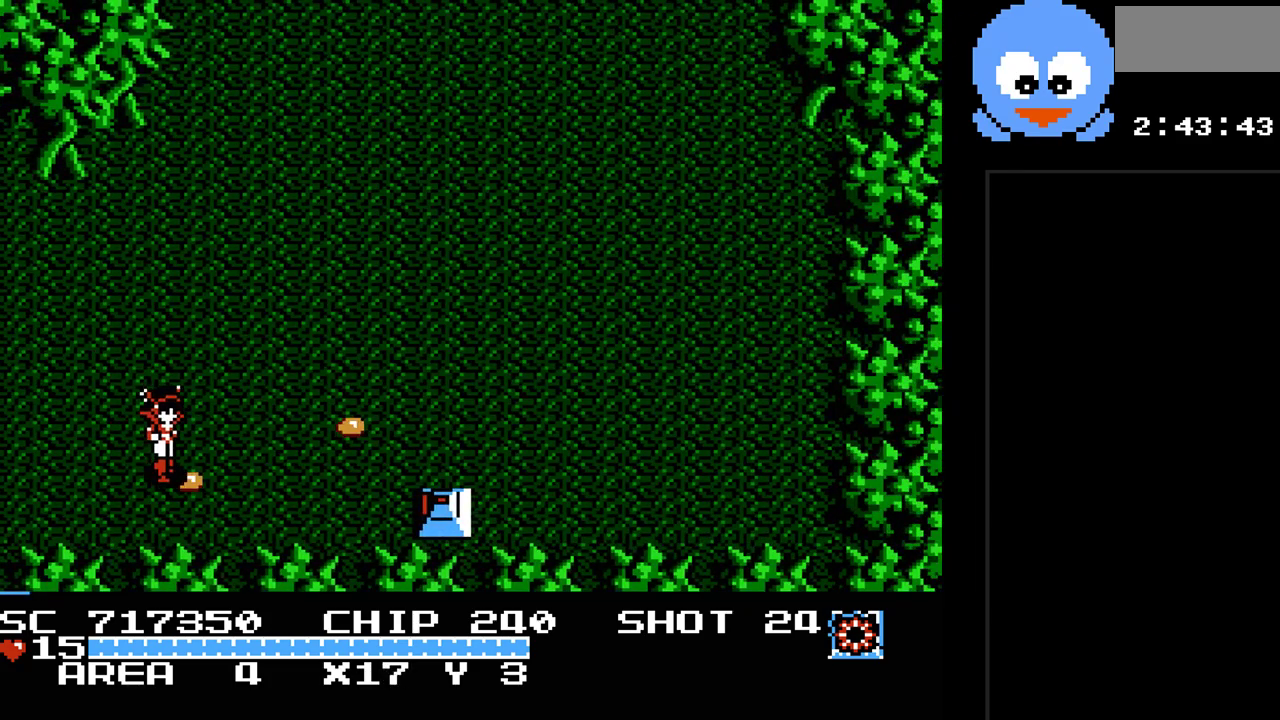
{"buttons": ["Y", "DPAD_RIGHT"], "events": [[67, "Y", "down"], [300, "DPAD_DOWN", "up"]]}
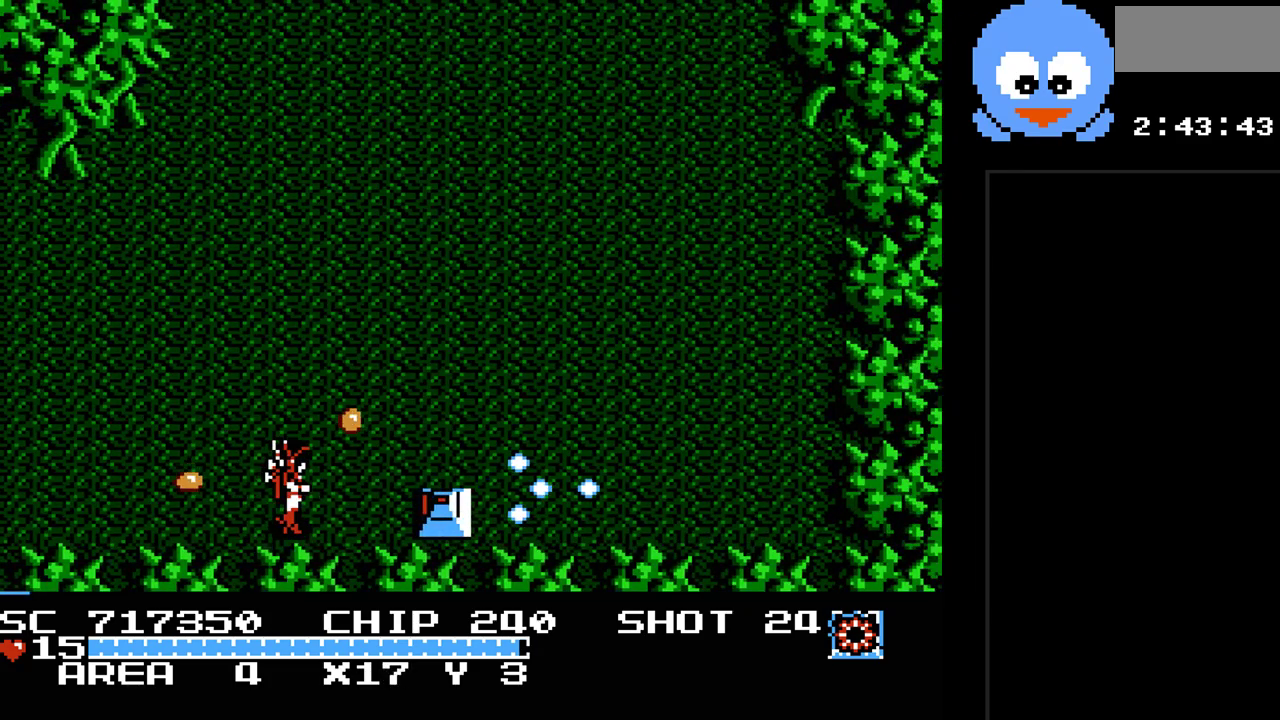
{"buttons": ["Y", "DPAD_DOWN"], "events": [[283, "DPAD_RIGHT", "up"], [400, "DPAD_DOWN", "down"]]}
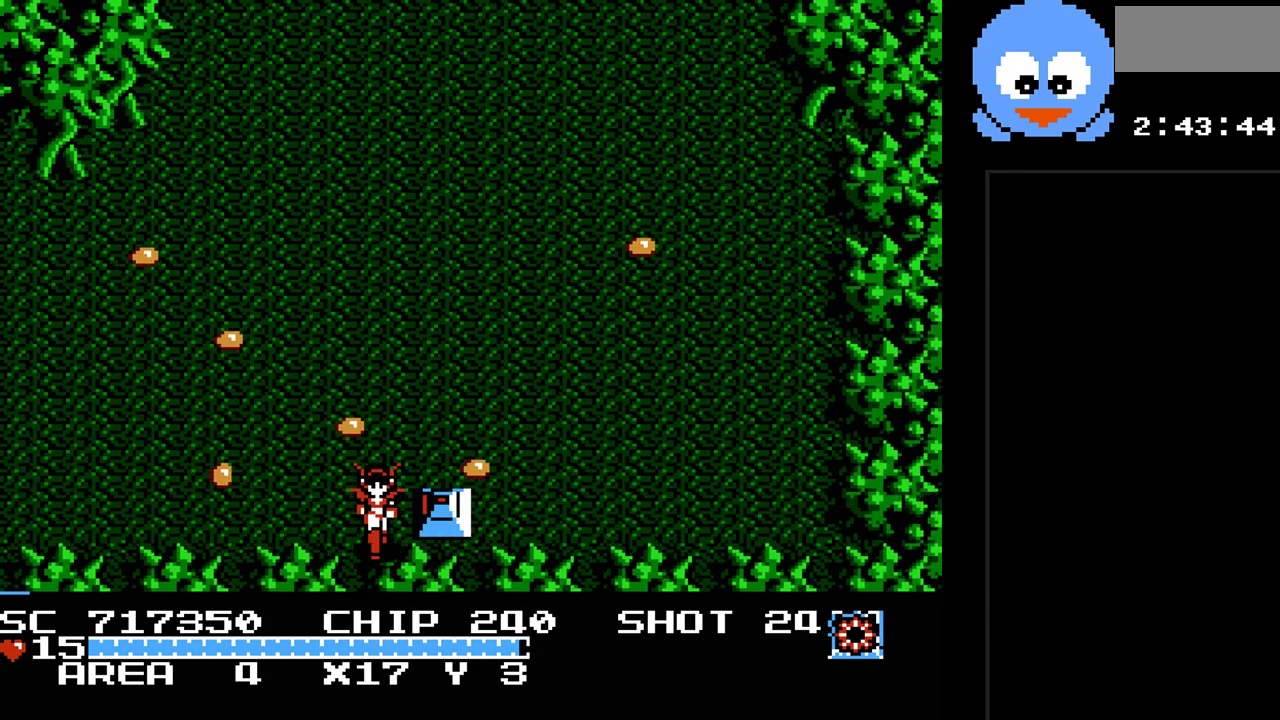
{"buttons": ["Y", "DPAD_RIGHT"], "events": [[33, "DPAD_RIGHT", "down"], [67, "DPAD_DOWN", "up"], [167, "DPAD_RIGHT", "up"], [417, "DPAD_RIGHT", "down"]]}
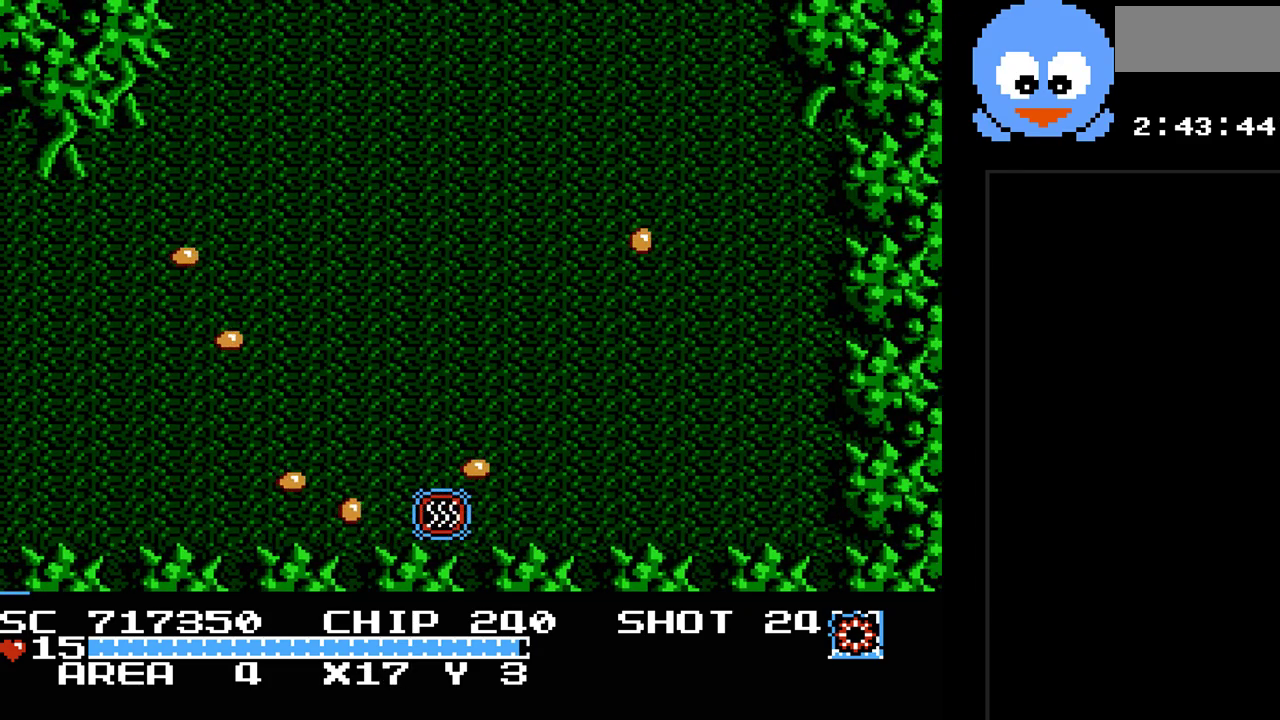
{"buttons": [], "events": [[83, "Y", "up"], [233, "DPAD_RIGHT", "up"]]}
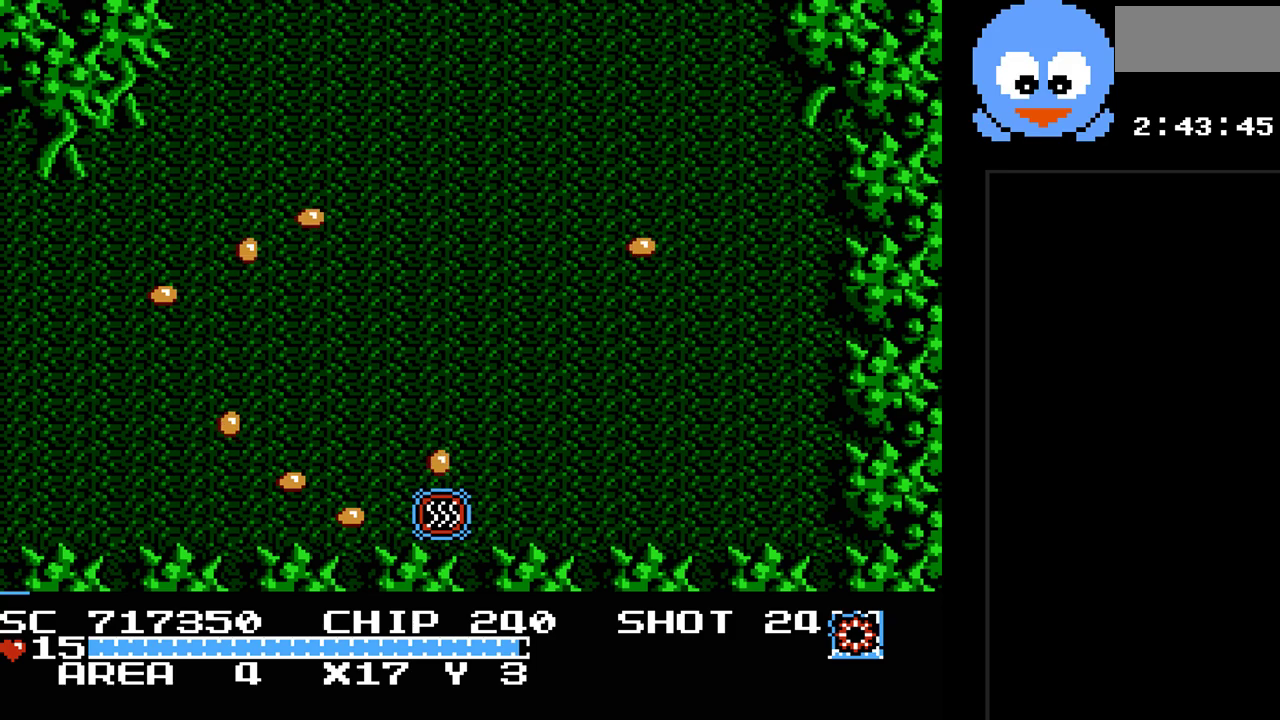
{"buttons": [], "events": []}
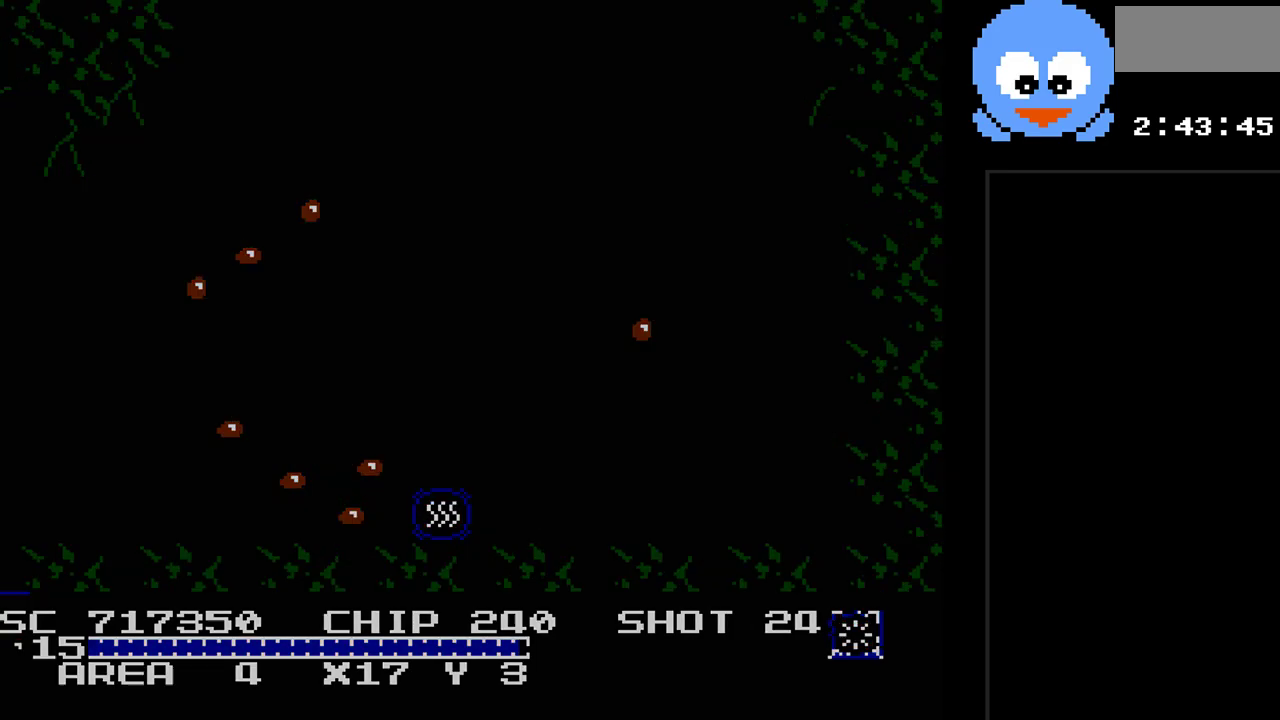
{"buttons": [], "events": []}
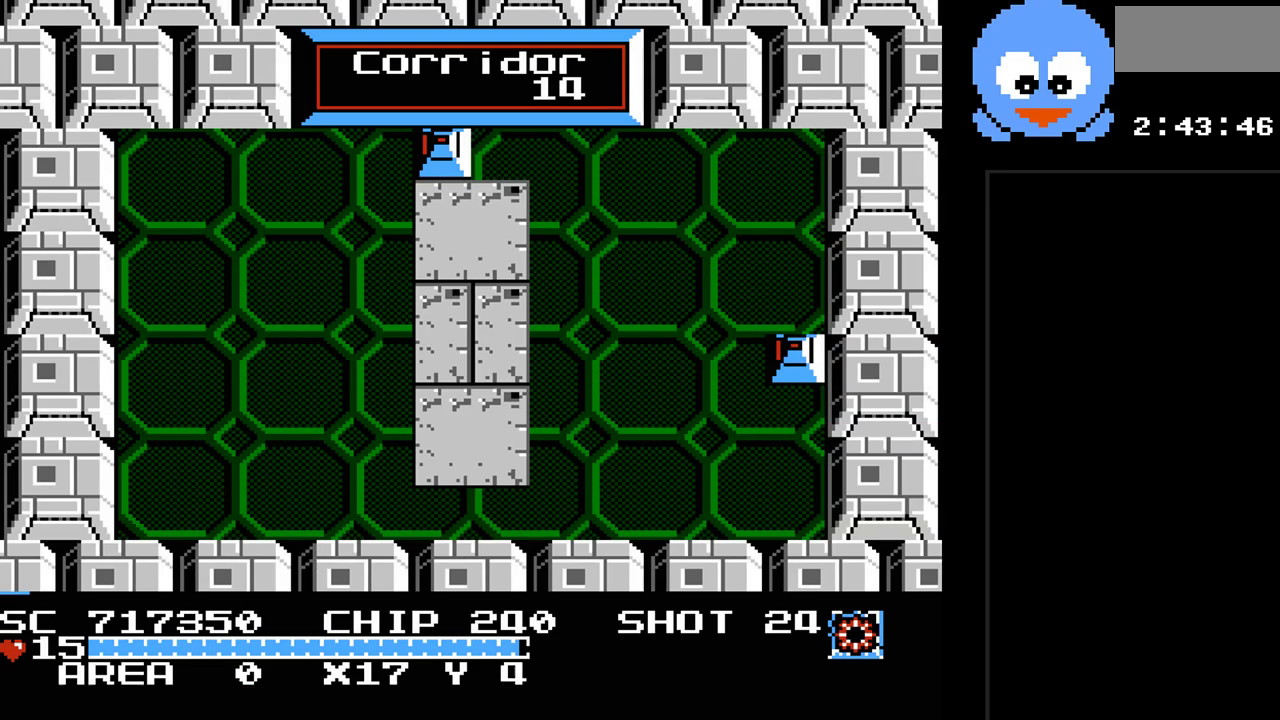
{"buttons": ["Y", "DPAD_DOWN"], "events": [[433, "DPAD_DOWN", "down"], [467, "Y", "down"]]}
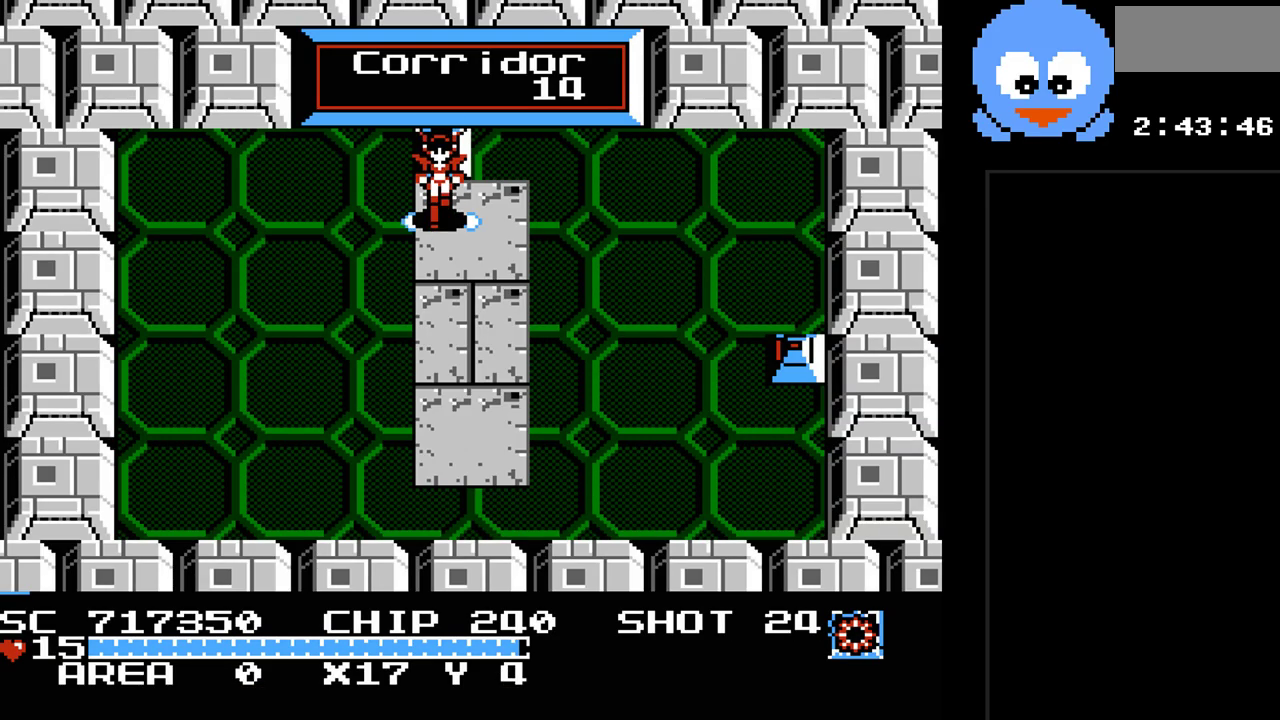
{"buttons": ["Y", "DPAD_DOWN", "DPAD_RIGHT"], "events": [[183, "DPAD_RIGHT", "down"]]}
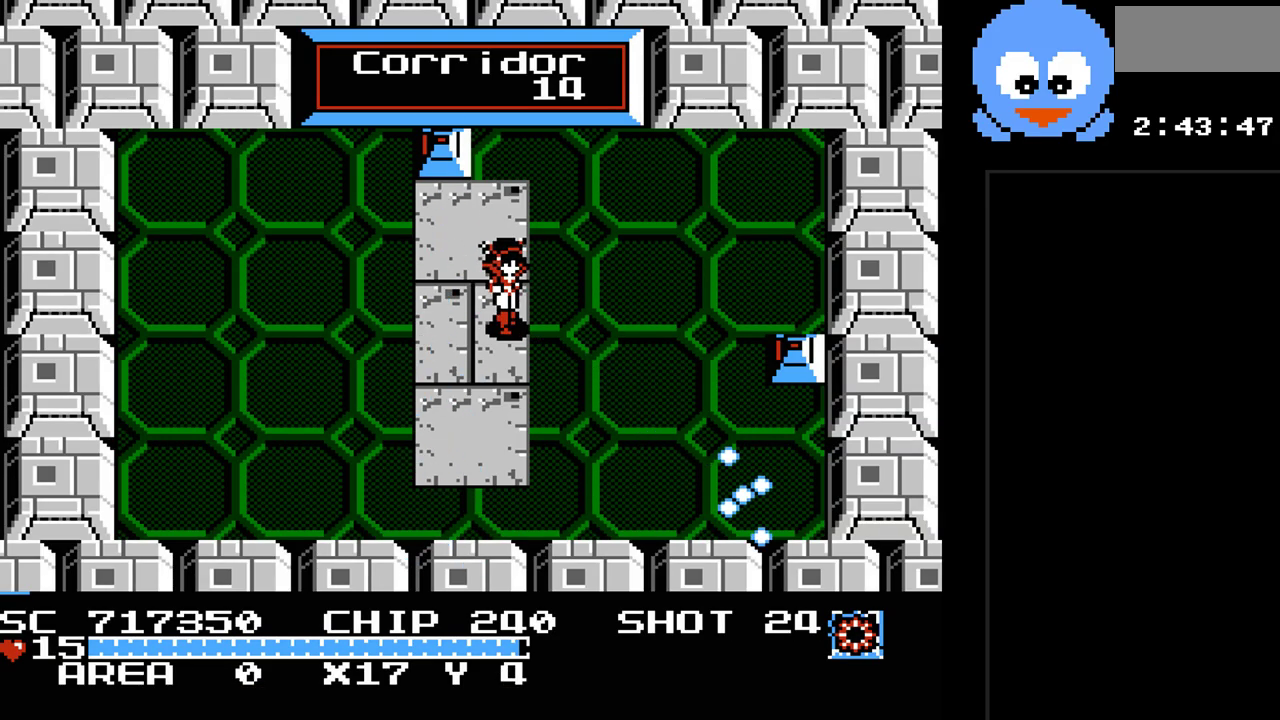
{"buttons": ["Y", "DPAD_RIGHT"], "events": [[383, "DPAD_DOWN", "up"]]}
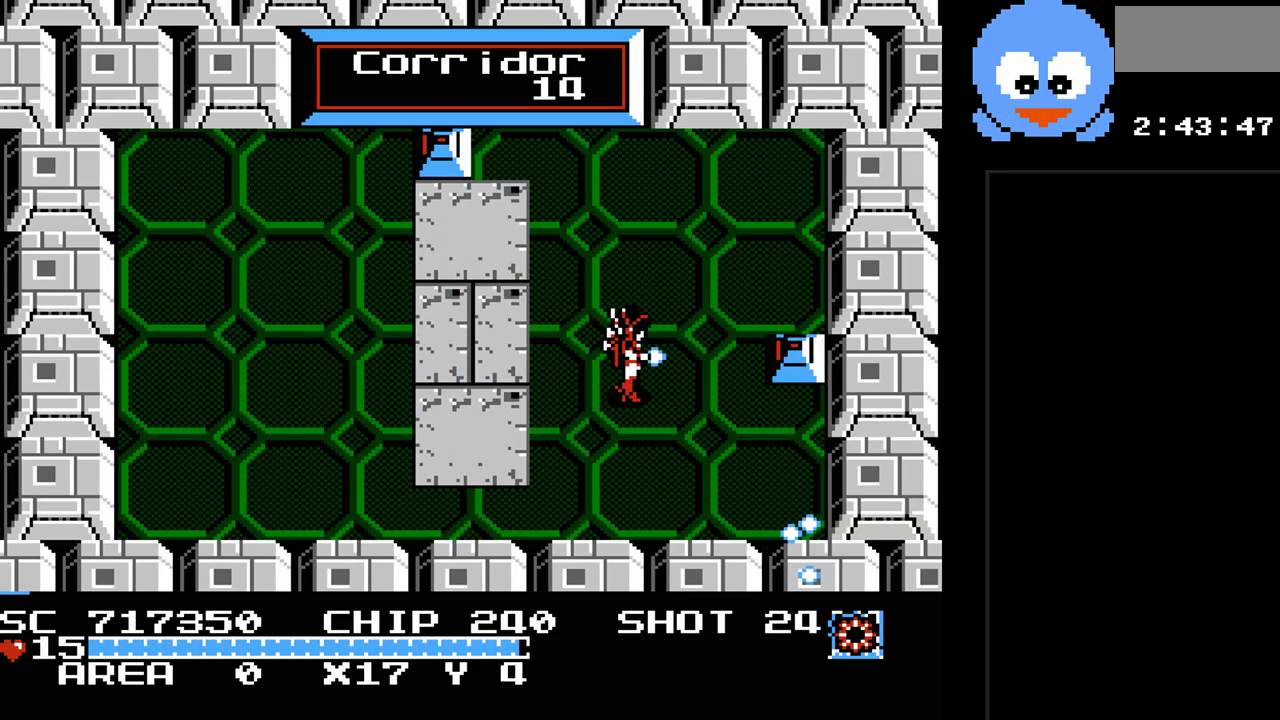
{"buttons": ["Y", "DPAD_RIGHT"], "events": []}
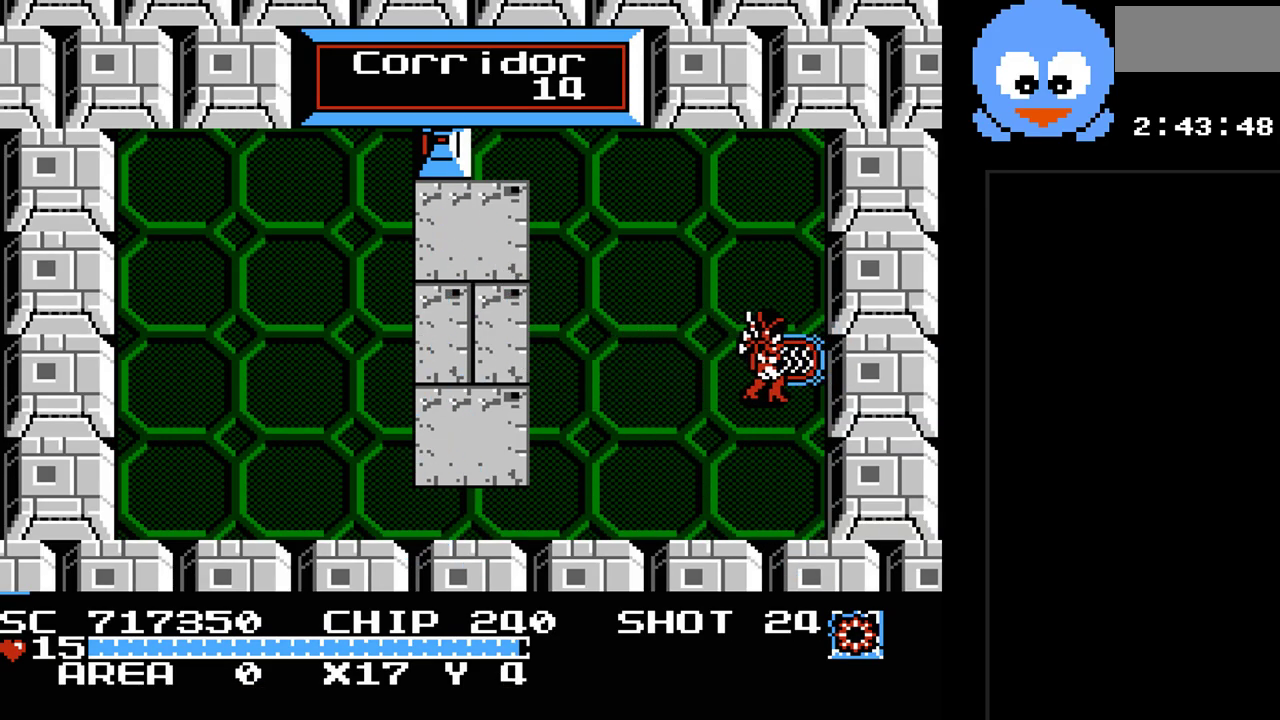
{"buttons": [], "events": [[133, "Y", "up"], [283, "DPAD_RIGHT", "up"]]}
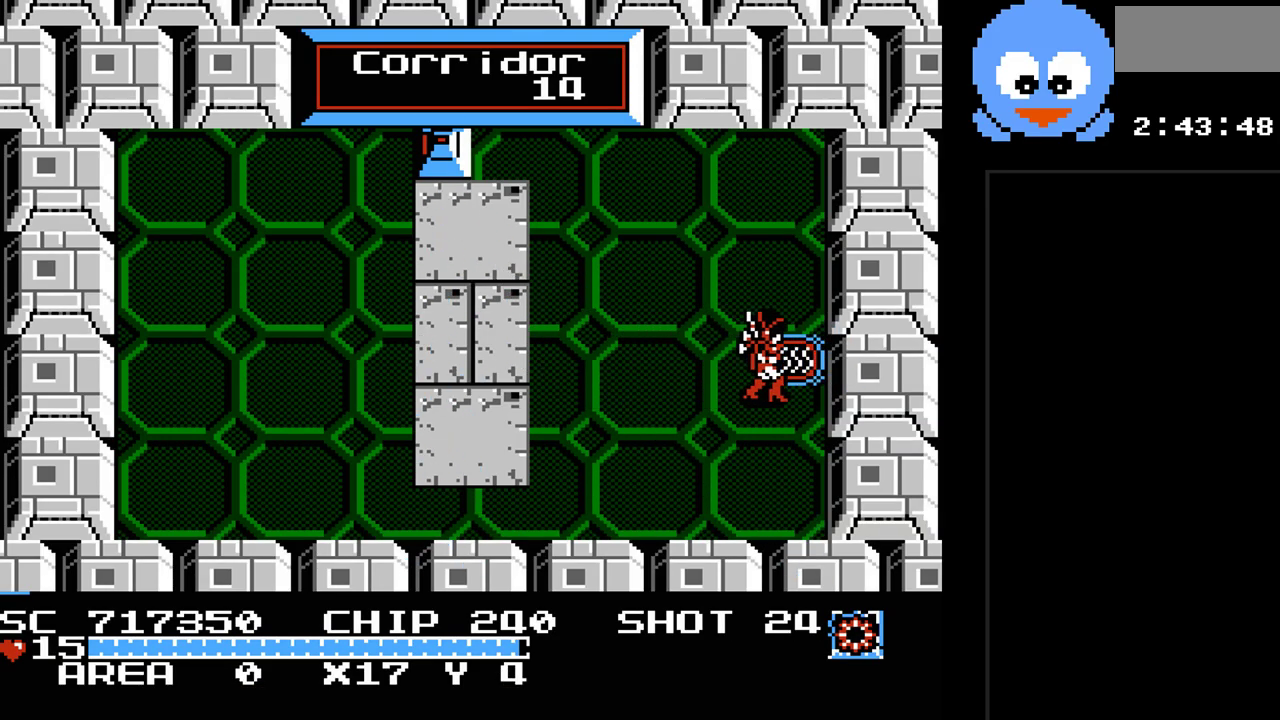
{"buttons": ["DPAD_RIGHT"], "events": [[233, "DPAD_RIGHT", "down"]]}
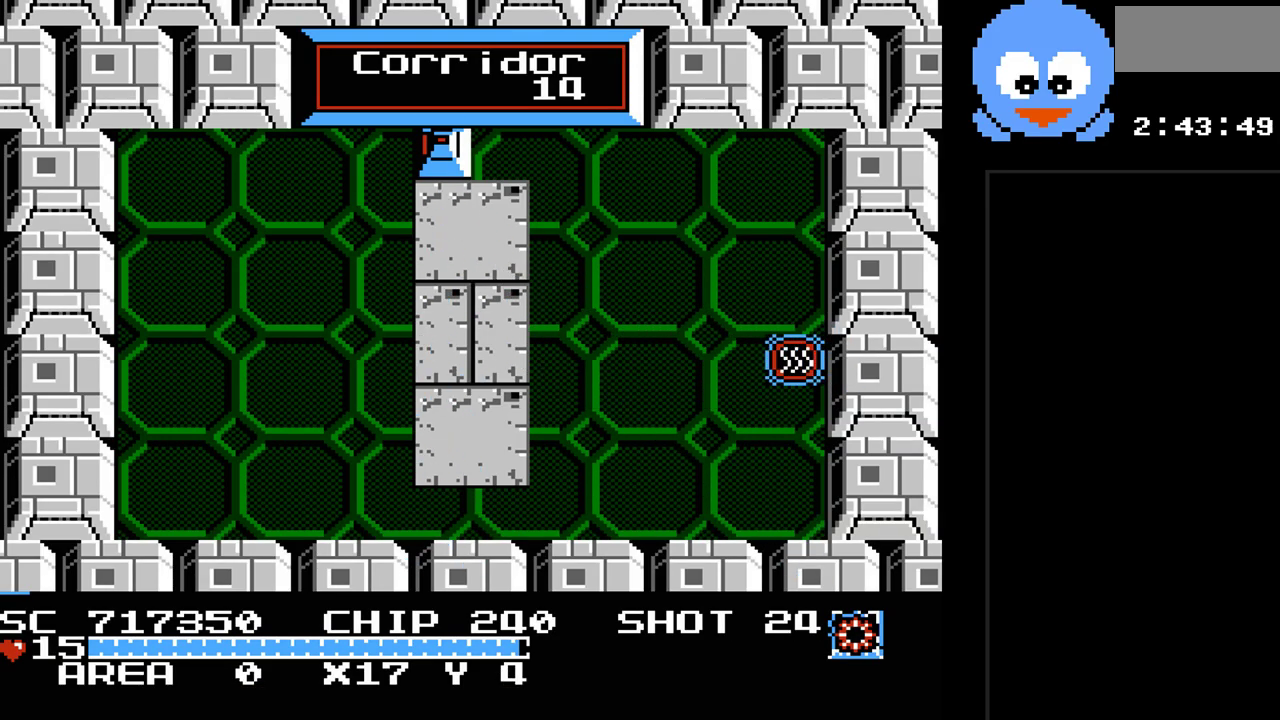
{"buttons": ["Y", "DPAD_RIGHT"], "events": [[500, "Y", "down"]]}
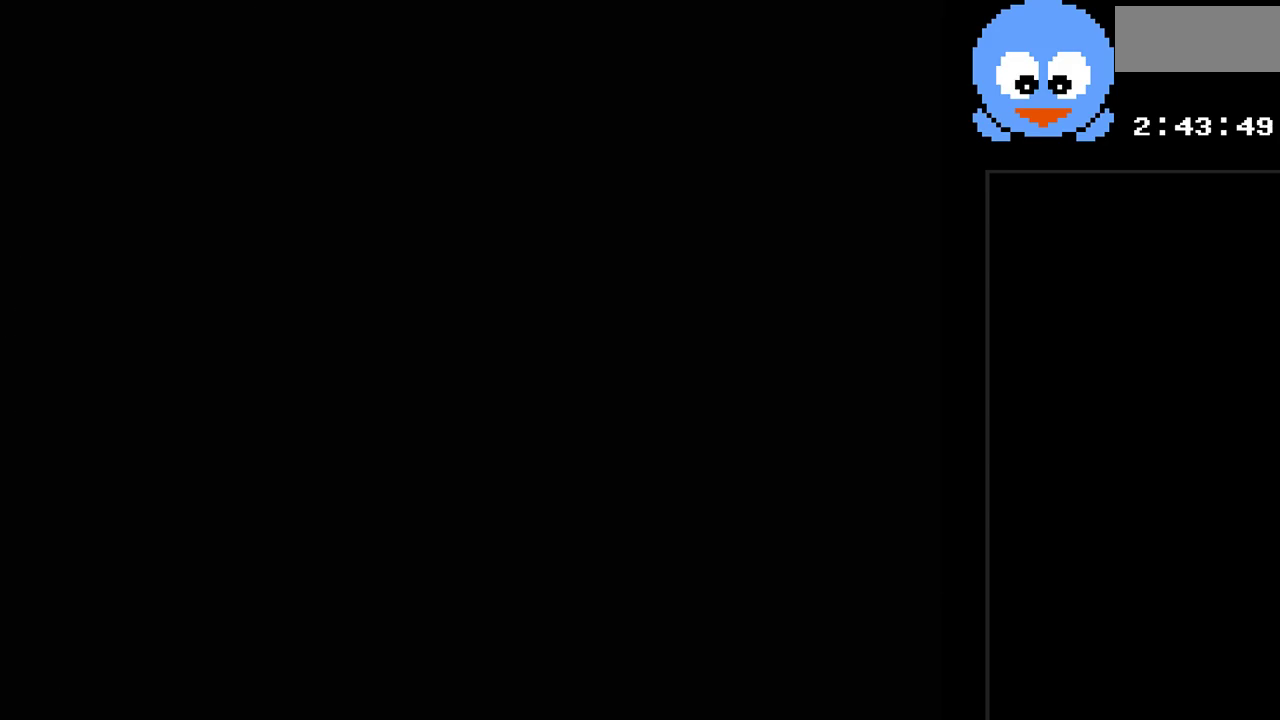
{"buttons": ["Y", "DPAD_RIGHT"], "events": []}
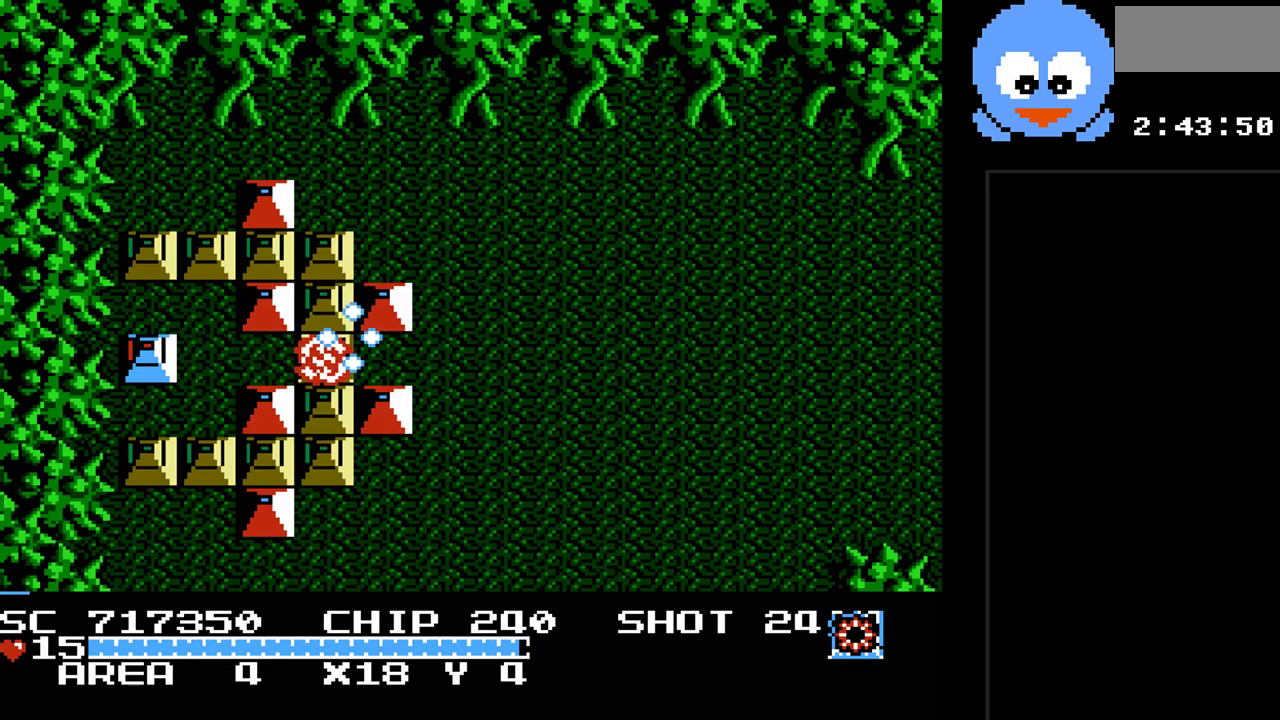
{"buttons": ["Y", "DPAD_RIGHT"], "events": []}
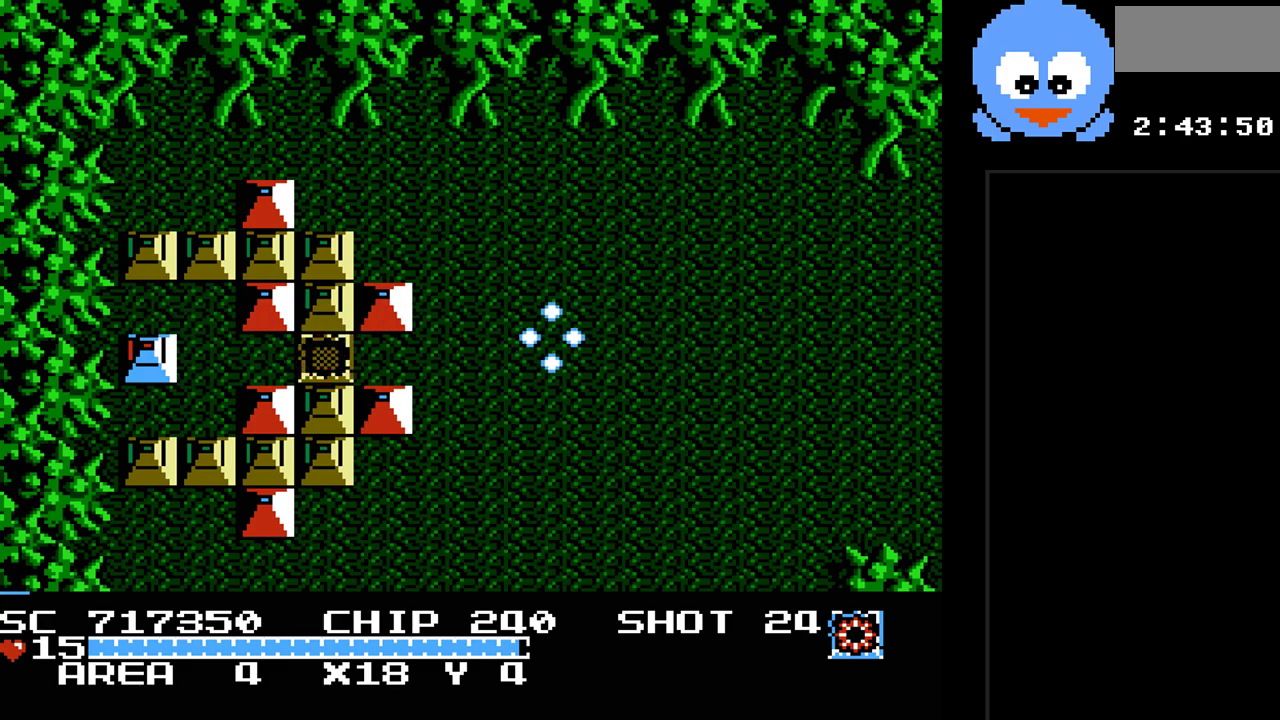
{"buttons": ["Y", "DPAD_DOWN"], "events": [[217, "DPAD_DOWN", "down"], [383, "DPAD_RIGHT", "up"]]}
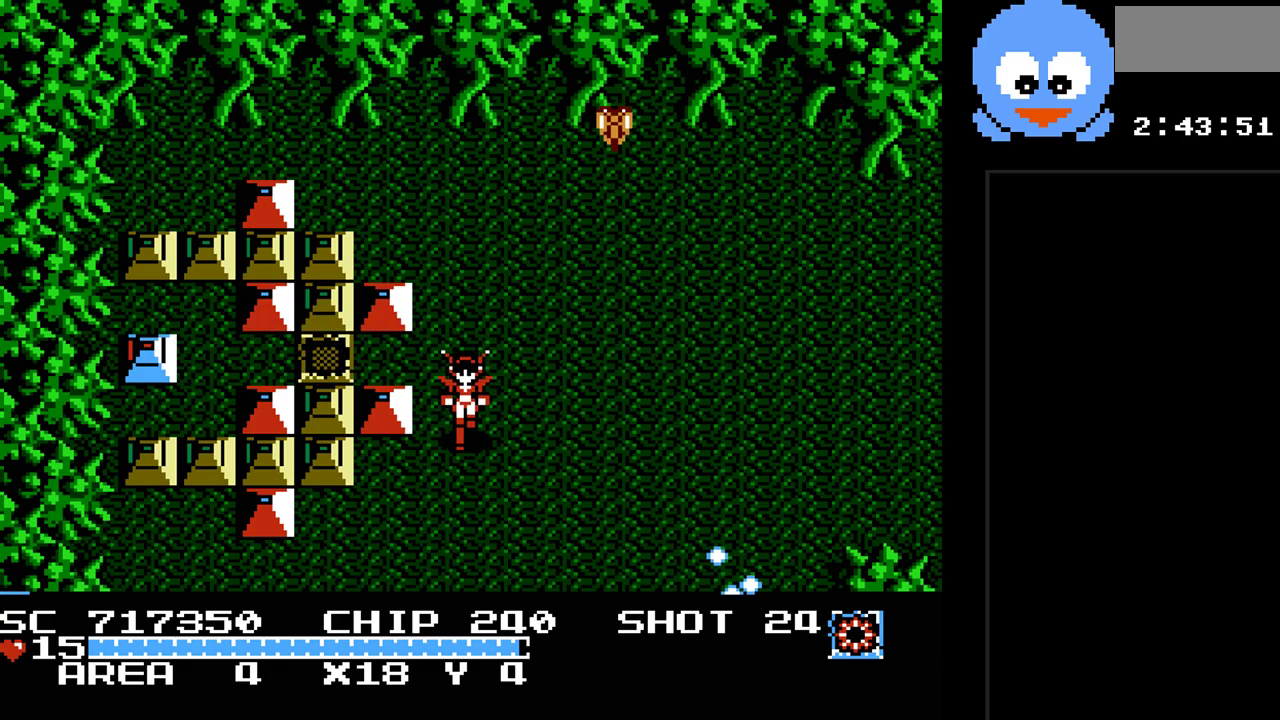
{"buttons": ["Y", "DPAD_DOWN"], "events": []}
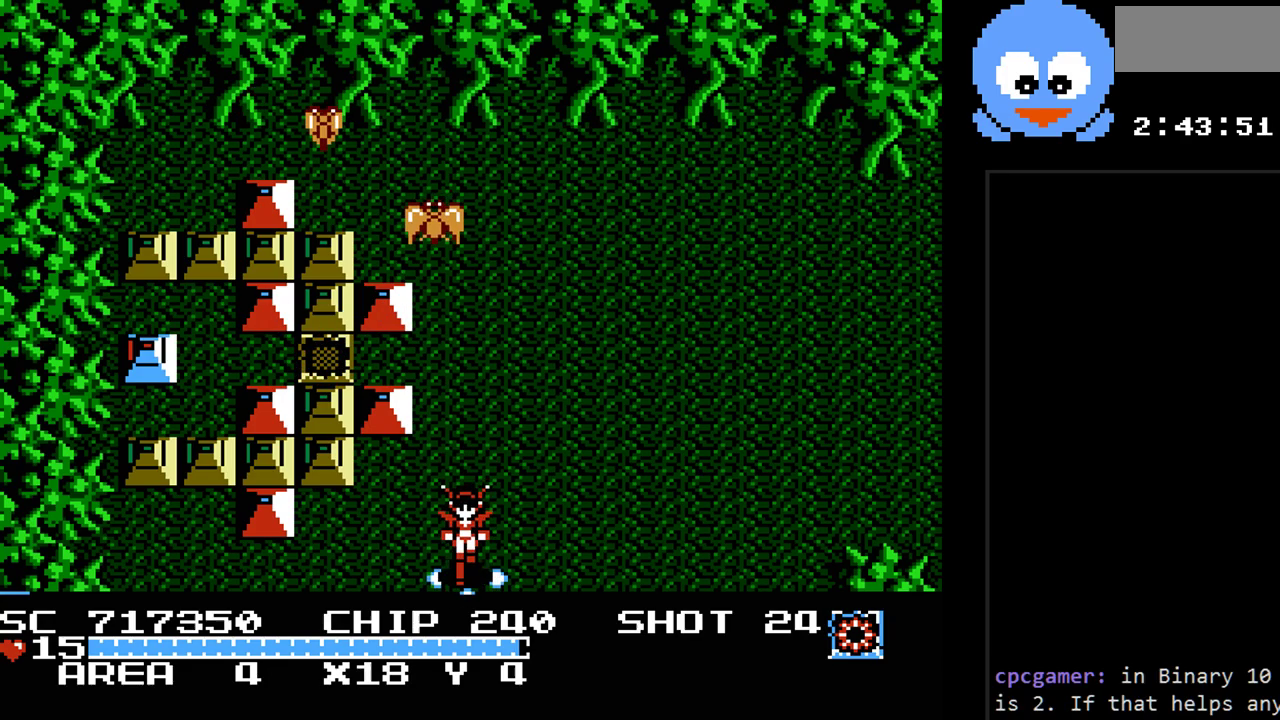
{"buttons": ["DPAD_DOWN"], "events": [[83, "Y", "up"]]}
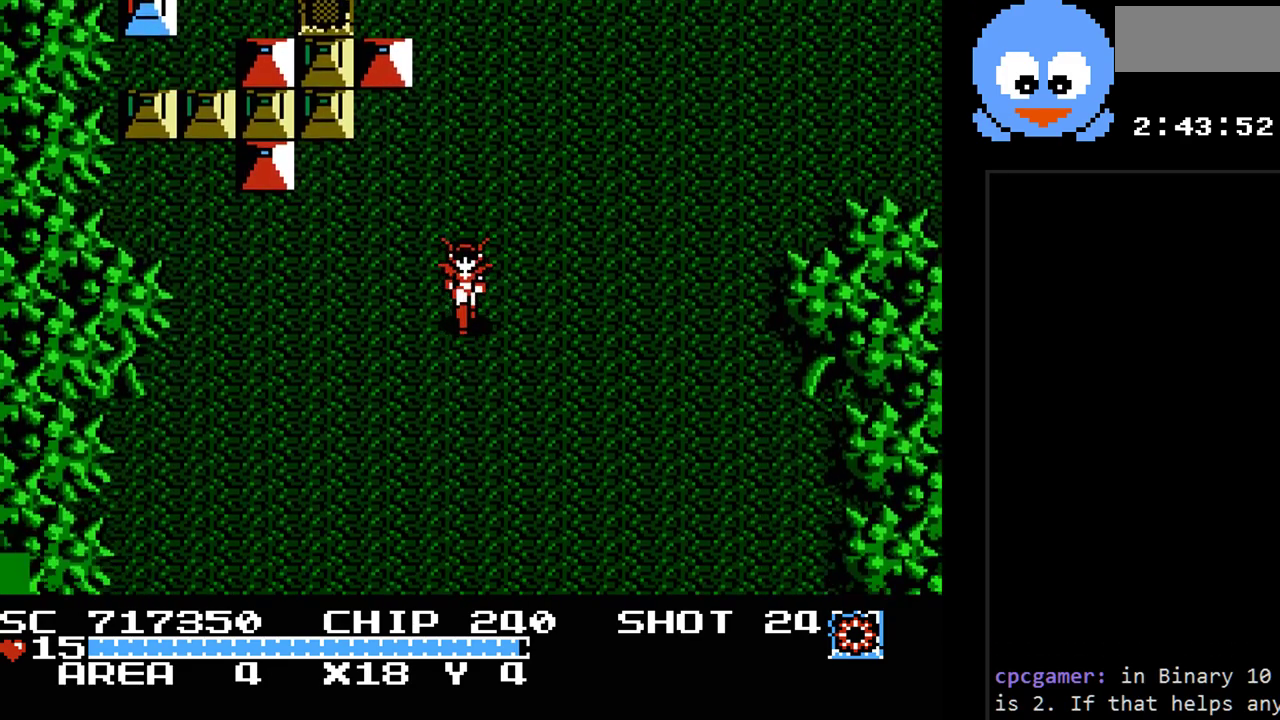
{"buttons": ["Y", "DPAD_DOWN"], "events": [[217, "Y", "down"]]}
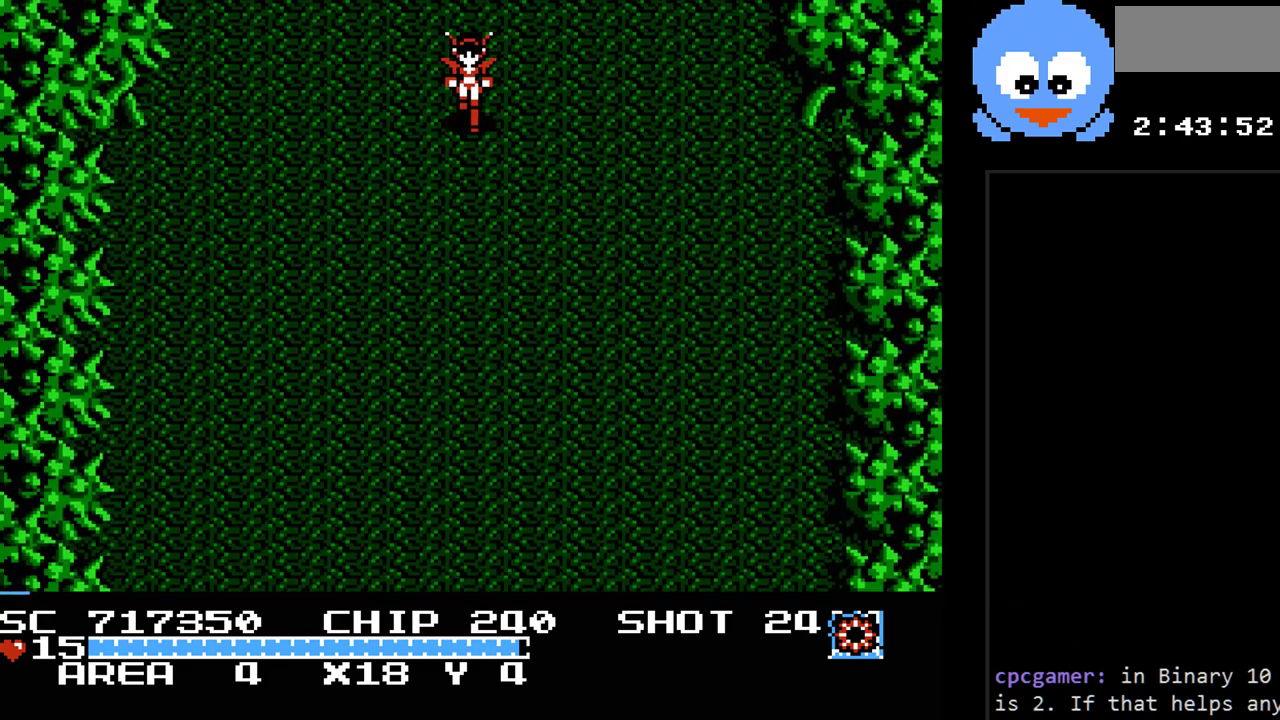
{"buttons": ["Y", "DPAD_DOWN"], "events": []}
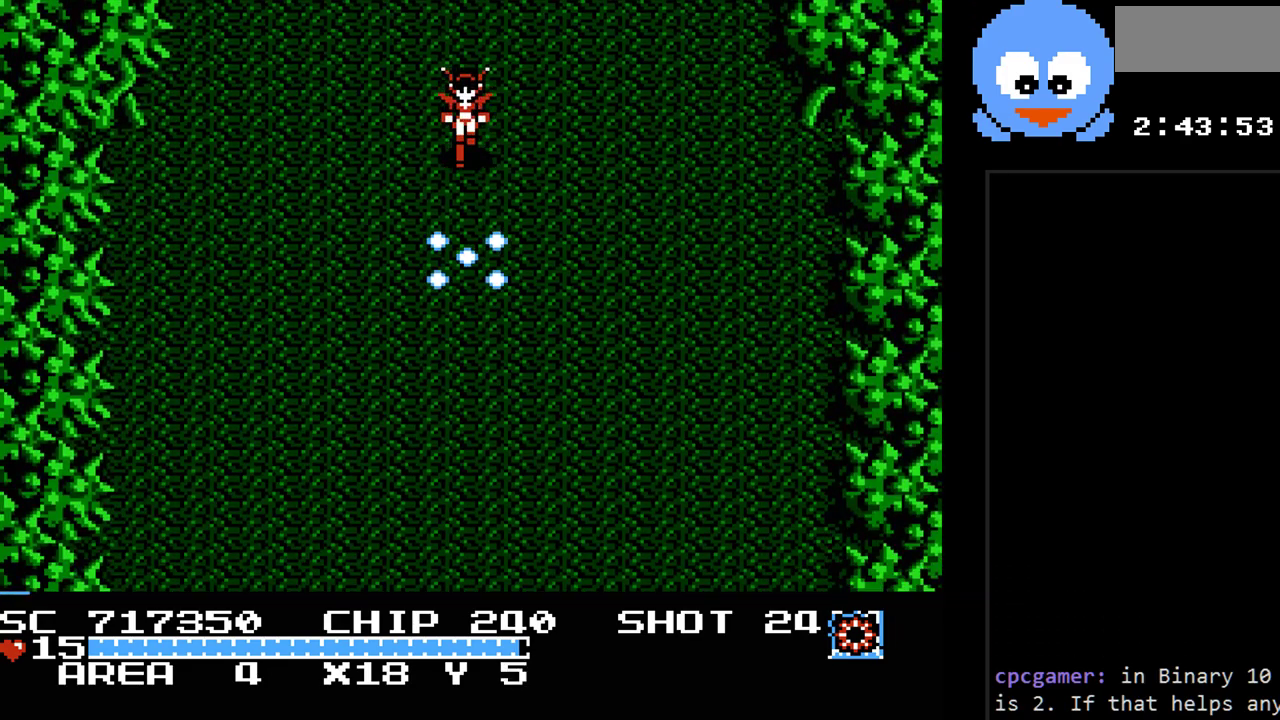
{"buttons": ["Y", "DPAD_DOWN"], "events": []}
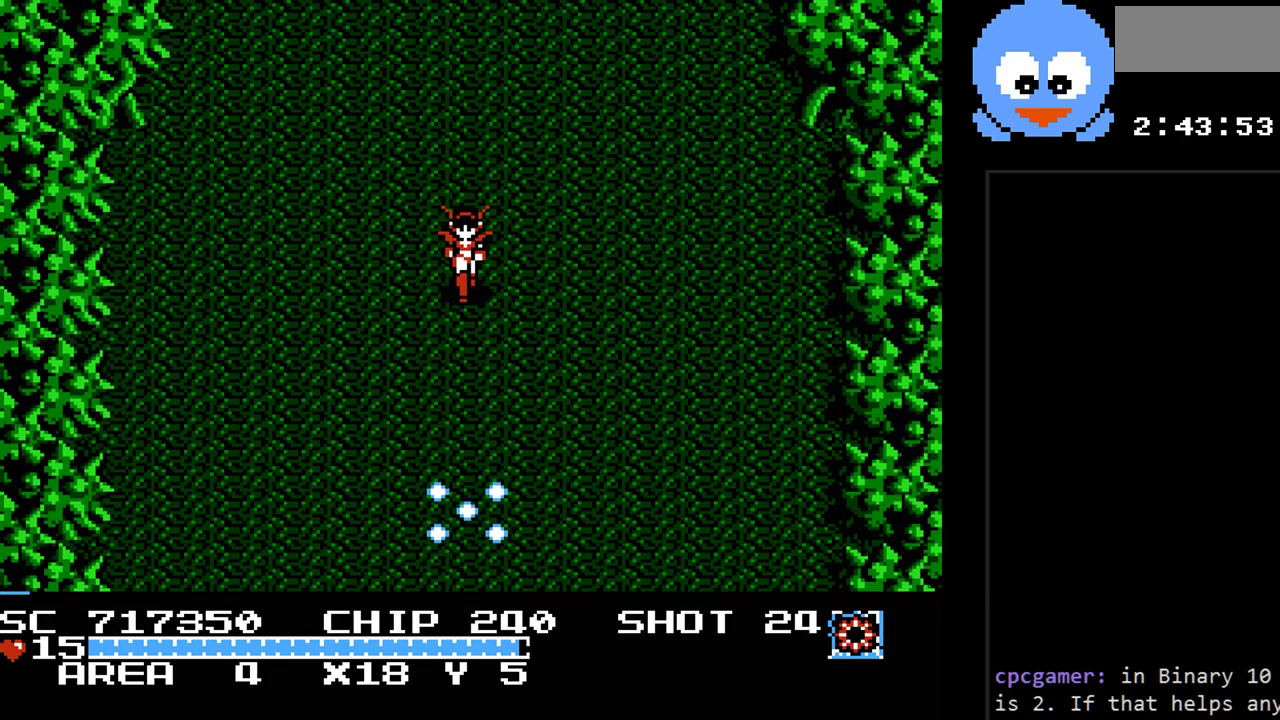
{"buttons": ["DPAD_DOWN"], "events": [[417, "Y", "up"]]}
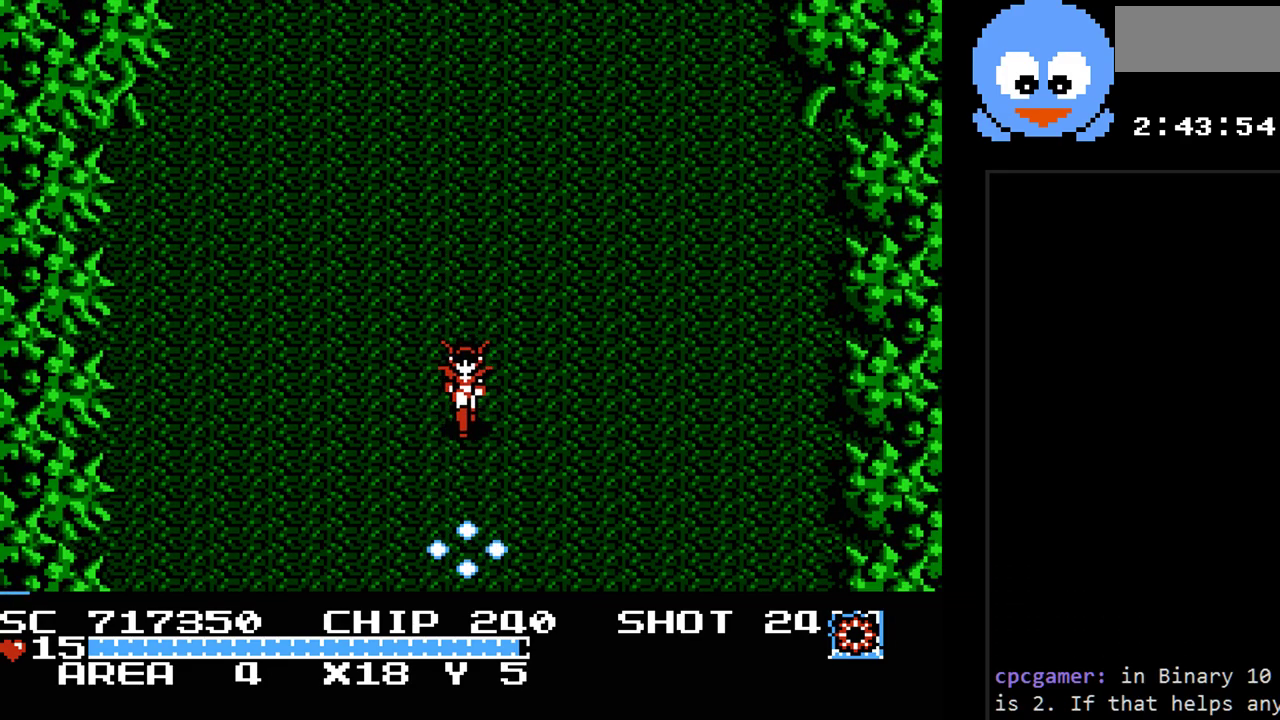
{"buttons": ["DPAD_DOWN"], "events": []}
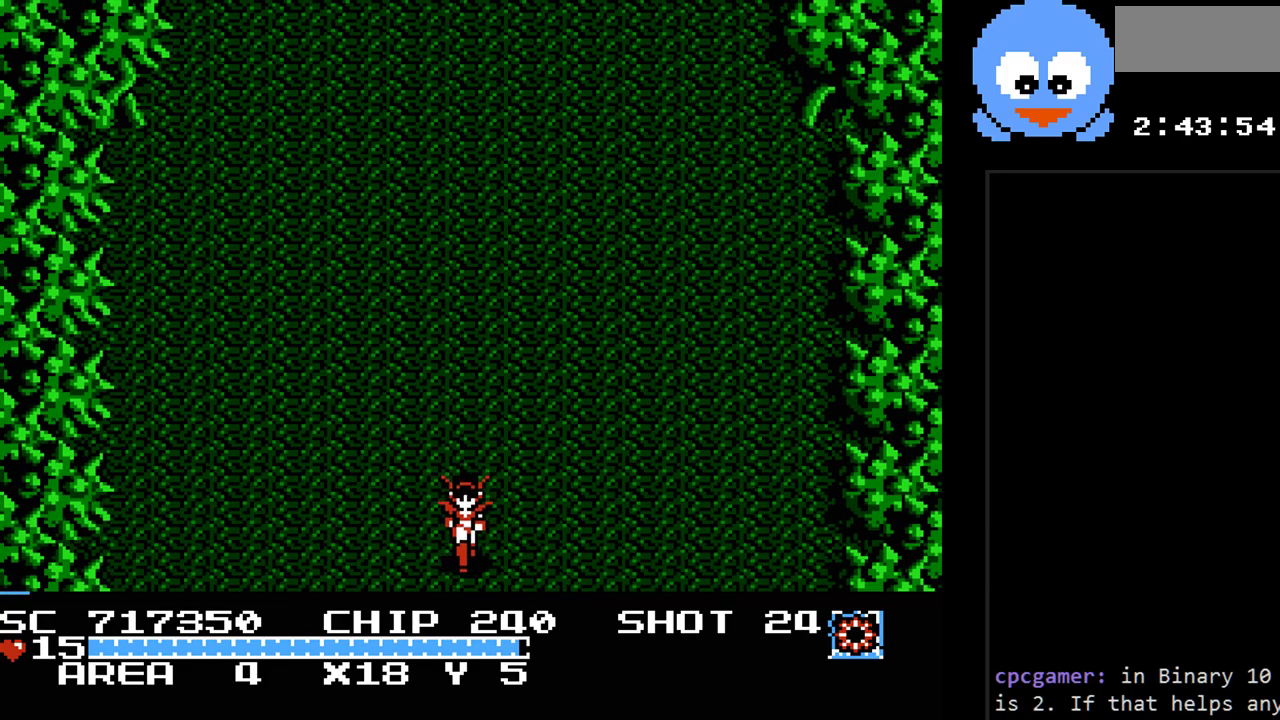
{"buttons": [], "events": [[417, "DPAD_DOWN", "up"]]}
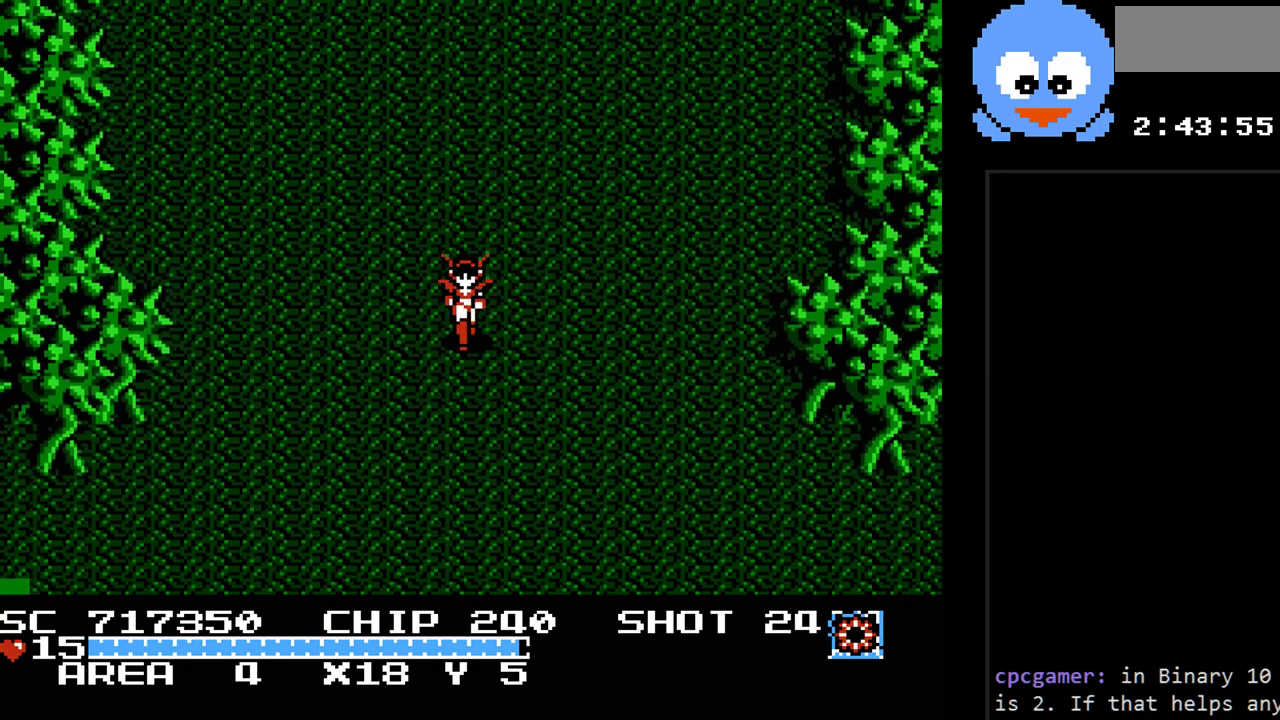
{"buttons": ["Y", "DPAD_DOWN"], "events": [[267, "DPAD_DOWN", "down"], [367, "Y", "down"]]}
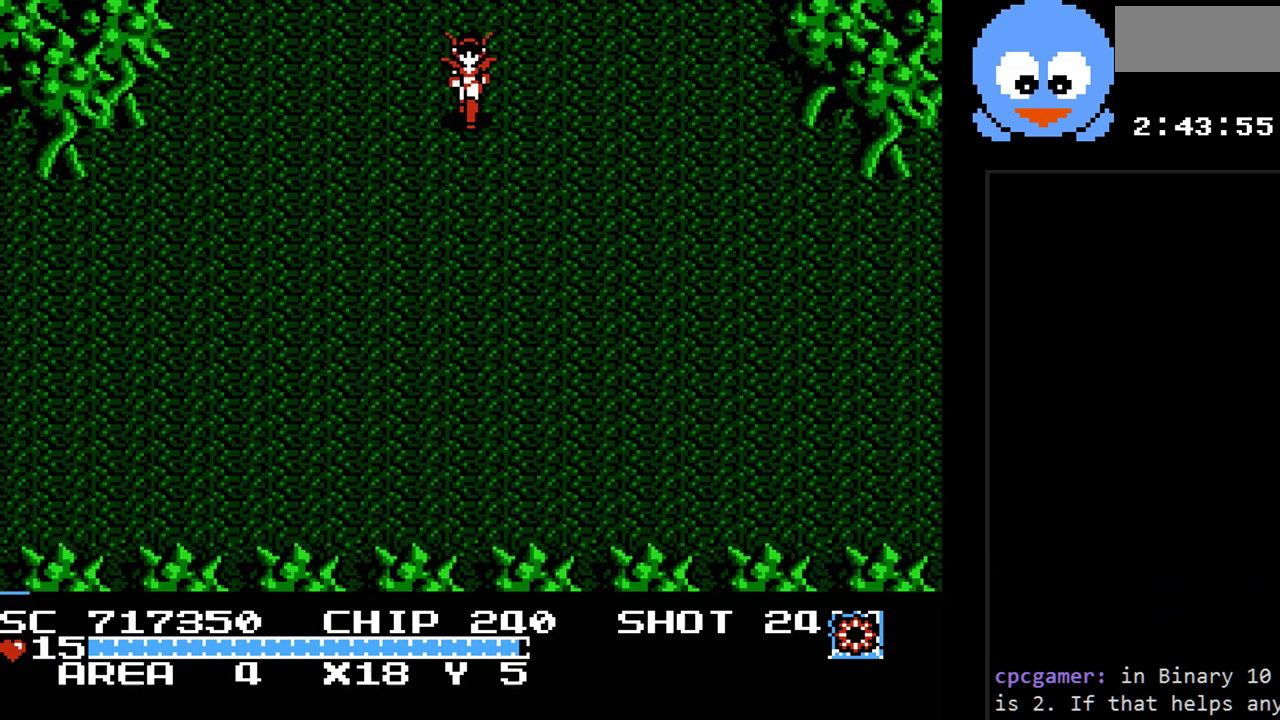
{"buttons": ["Y", "DPAD_DOWN"], "events": []}
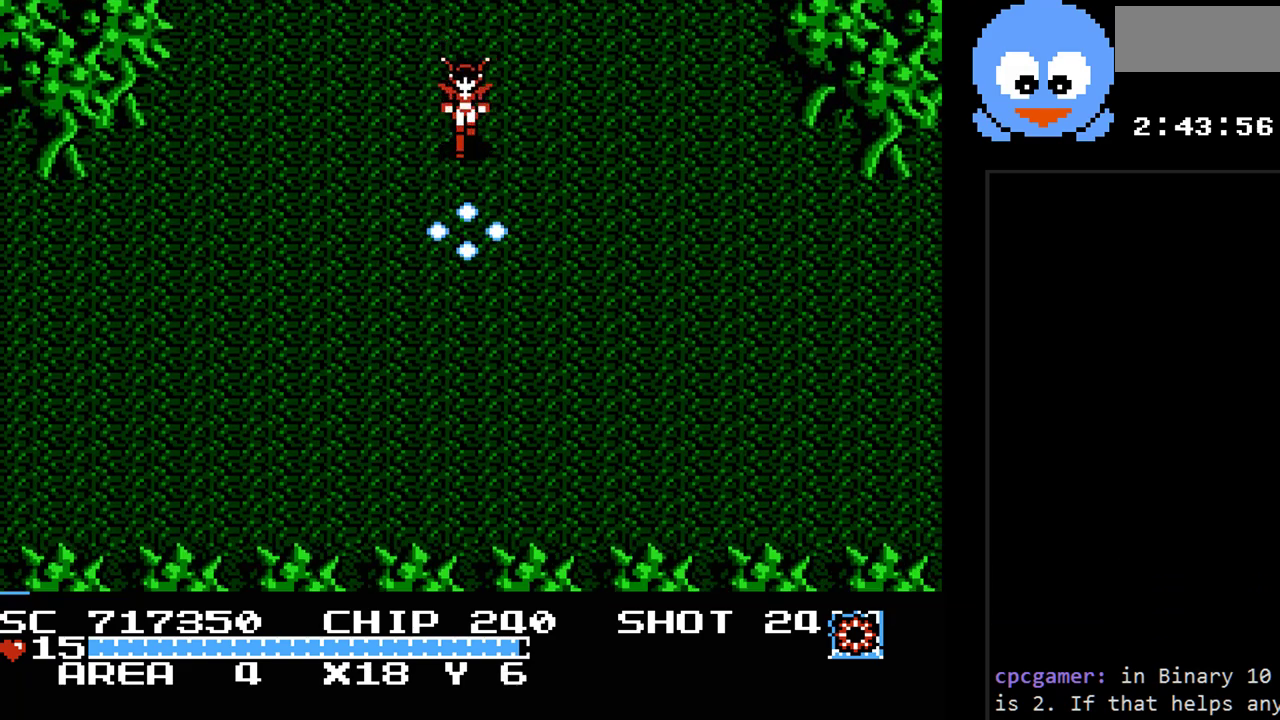
{"buttons": ["Y", "DPAD_DOWN", "DPAD_LEFT"], "events": [[67, "DPAD_LEFT", "down"]]}